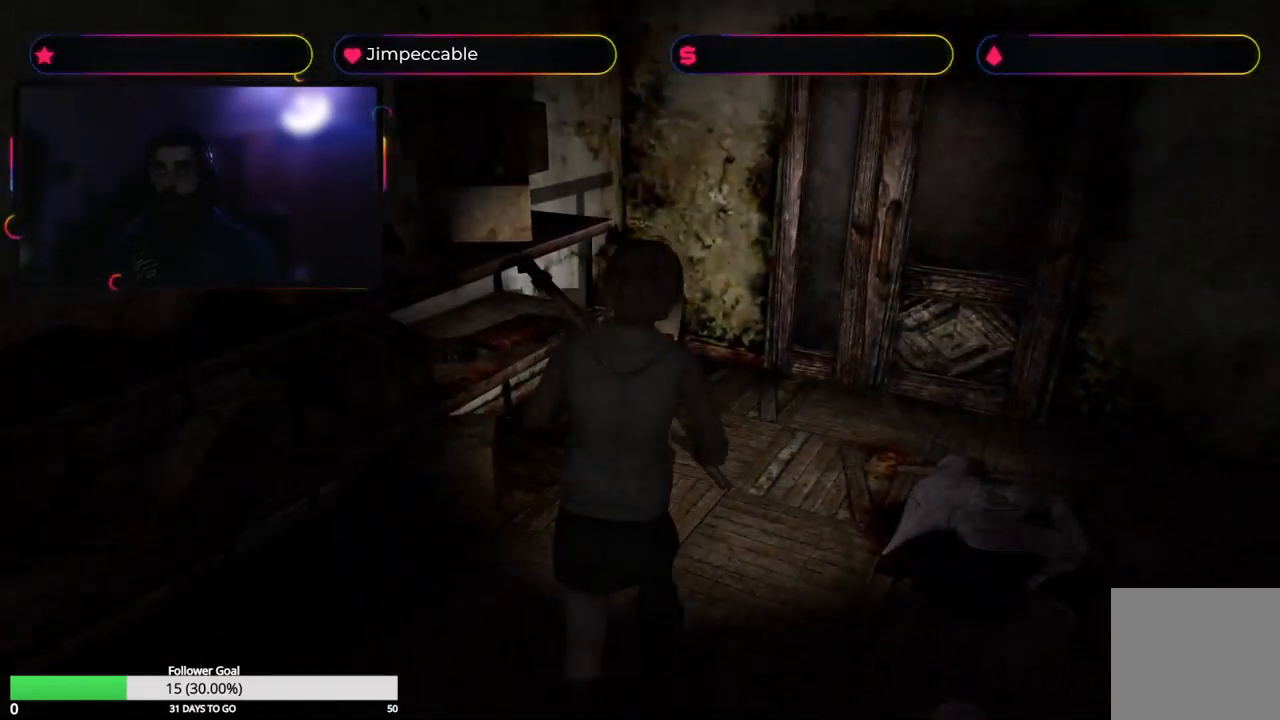
Gameplay with a controller (Xbox layout); each line is a JSON object with the inputs held at the frame after it. "events" lists button and stick changes between this image and that frame as [ms after this image, input, new state], when the widget could be followed in between.
{"buttons": [], "left_stick": "up-right", "right_stick": "center", "events": [[133, "left_stick", "up-right"]]}
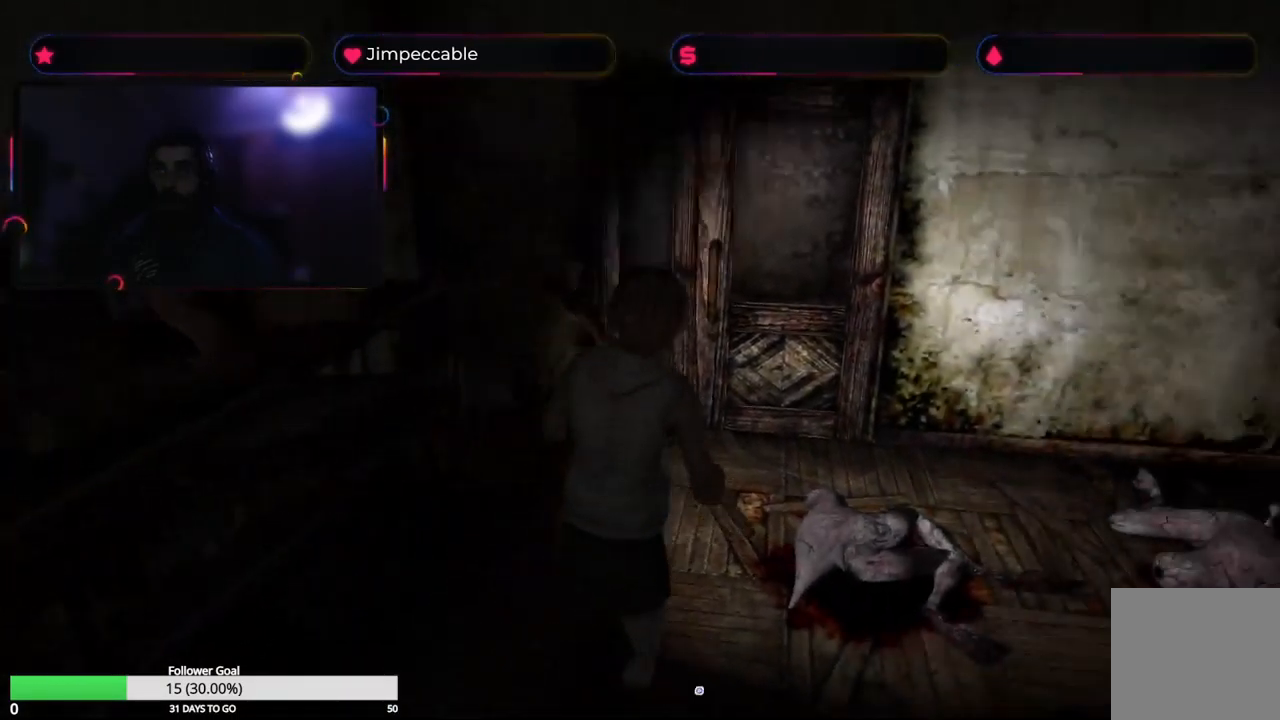
{"buttons": [], "left_stick": "up-right", "right_stick": "center", "events": [[333, "left_stick", "up"], [500, "left_stick", "up-right"]]}
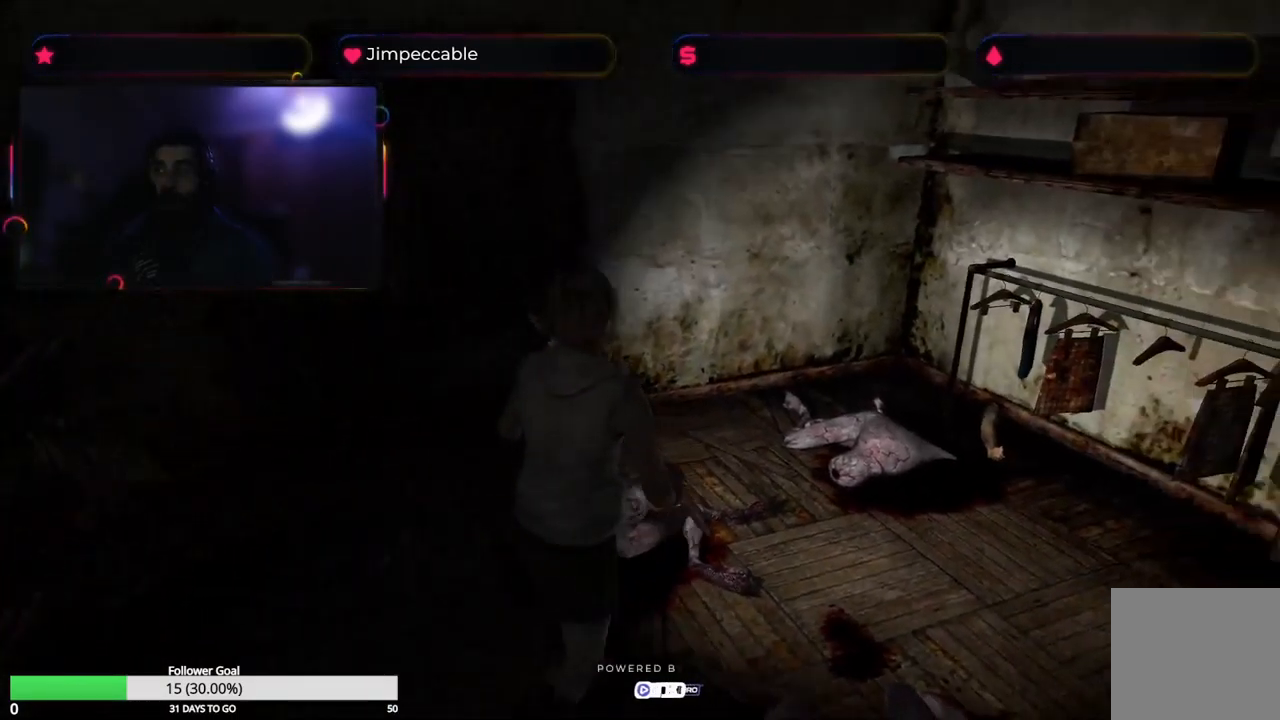
{"buttons": [], "left_stick": "center", "right_stick": "center", "events": [[333, "left_stick", "center"]]}
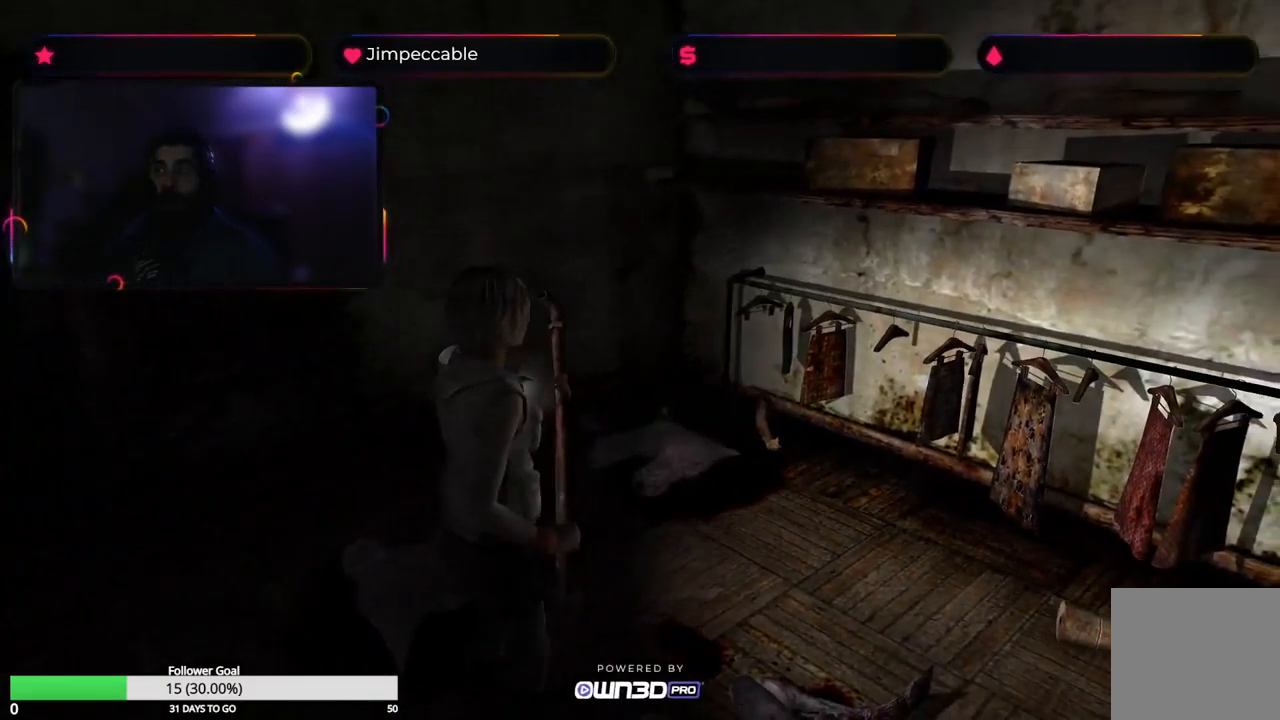
{"buttons": ["X", "L2"], "left_stick": "up-right", "right_stick": "center", "events": [[200, "left_stick", "right"], [300, "X", "down"], [417, "L2", "down"], [500, "left_stick", "up-right"]]}
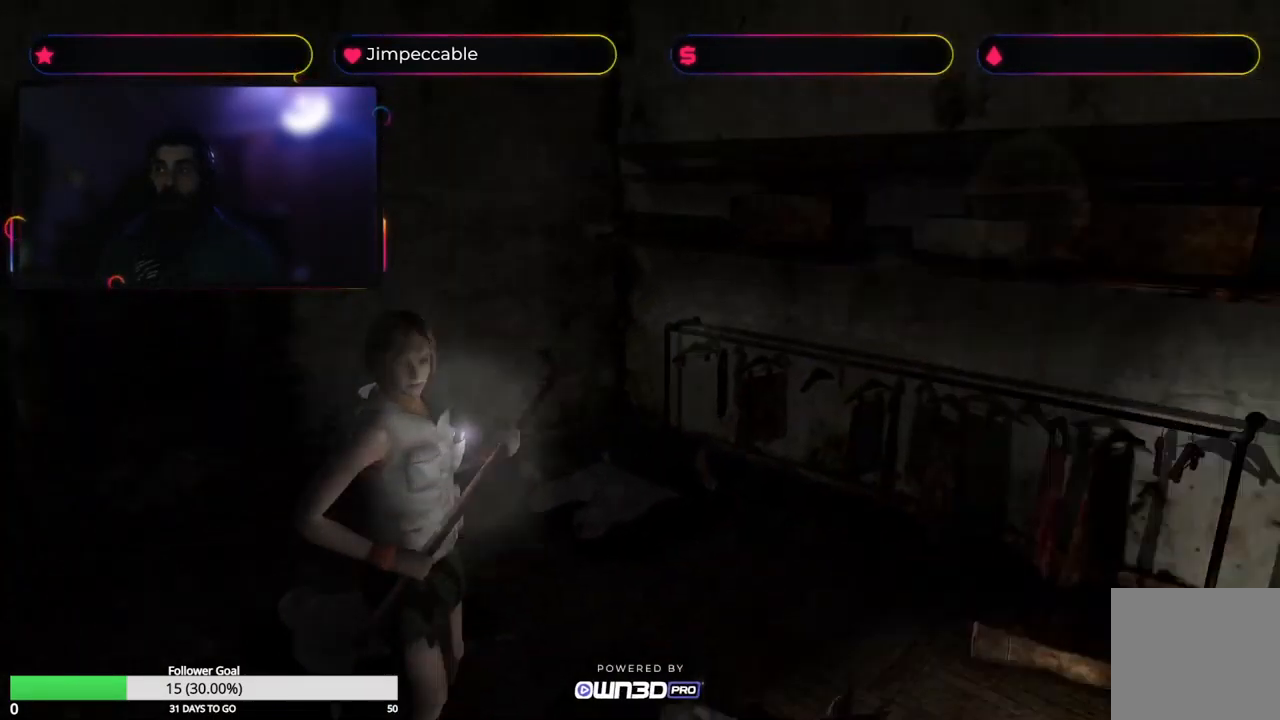
{"buttons": ["X"], "left_stick": "up", "right_stick": "center", "events": [[167, "left_stick", "up"], [300, "L2", "up"]]}
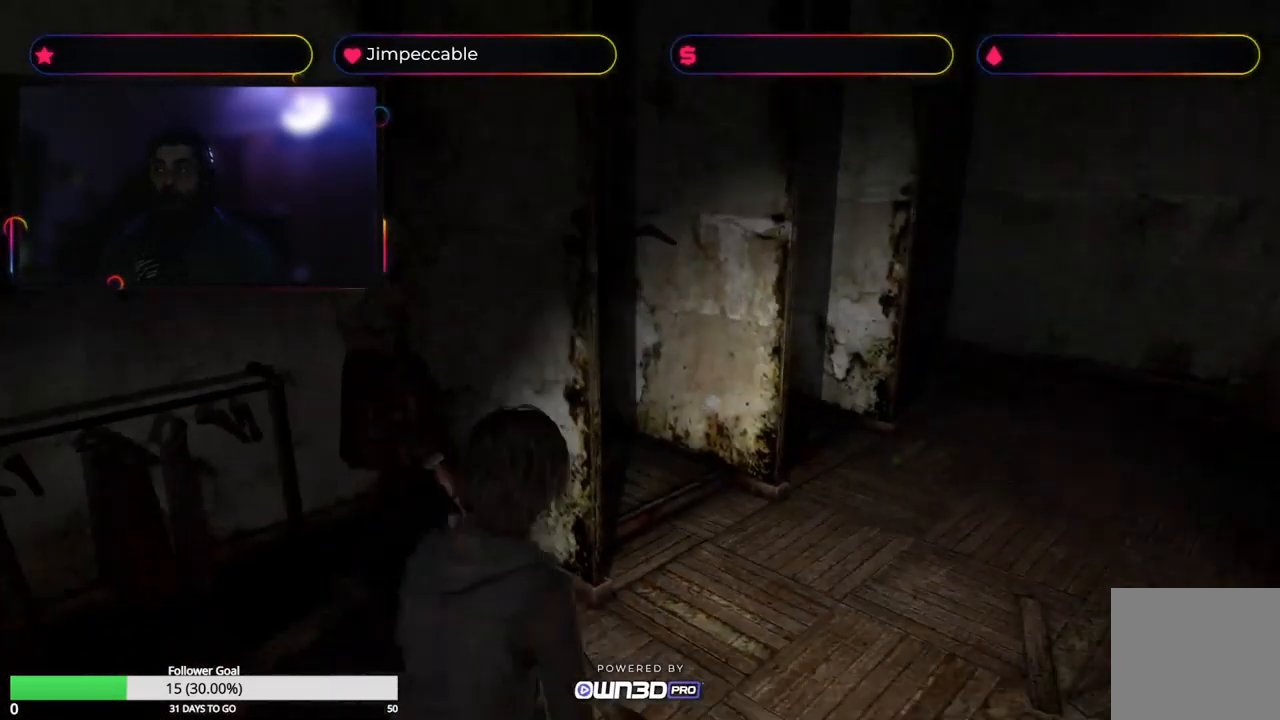
{"buttons": ["X"], "left_stick": "up", "right_stick": "center", "events": [[333, "left_stick", "up-right"], [500, "left_stick", "up"]]}
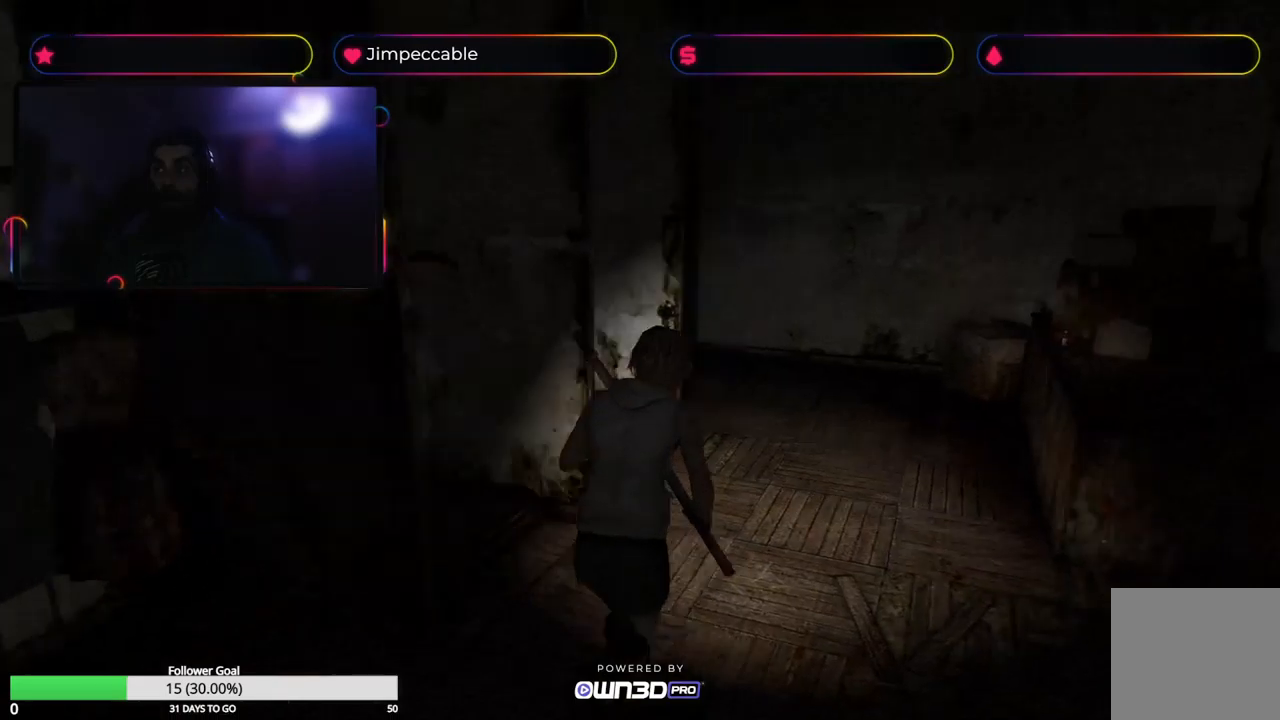
{"buttons": ["X"], "left_stick": "up-right", "right_stick": "center", "events": [[250, "left_stick", "up-right"]]}
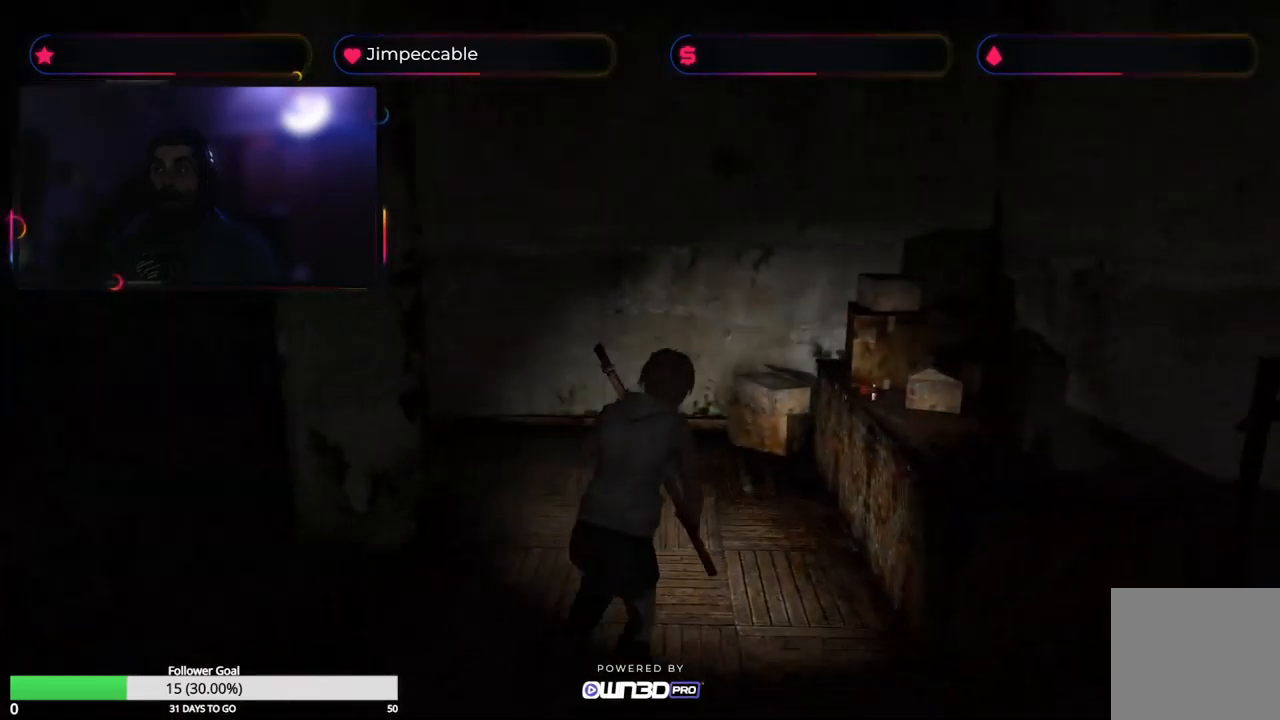
{"buttons": [], "left_stick": "up-right", "right_stick": "center", "events": [[217, "left_stick", "up"], [350, "left_stick", "up-right"], [500, "X", "up"]]}
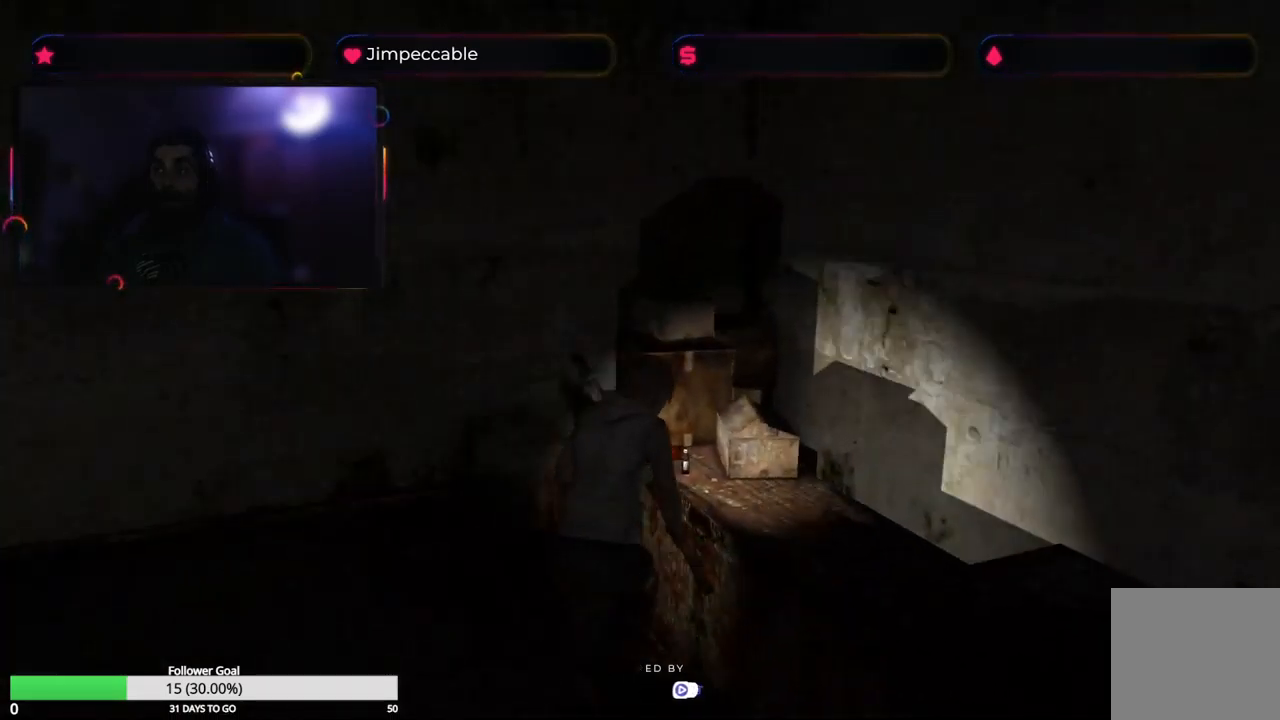
{"buttons": ["A"], "left_stick": "center", "right_stick": "center", "events": [[100, "left_stick", "right"], [134, "A", "down"], [317, "left_stick", "center"], [384, "A", "up"], [500, "A", "down"]]}
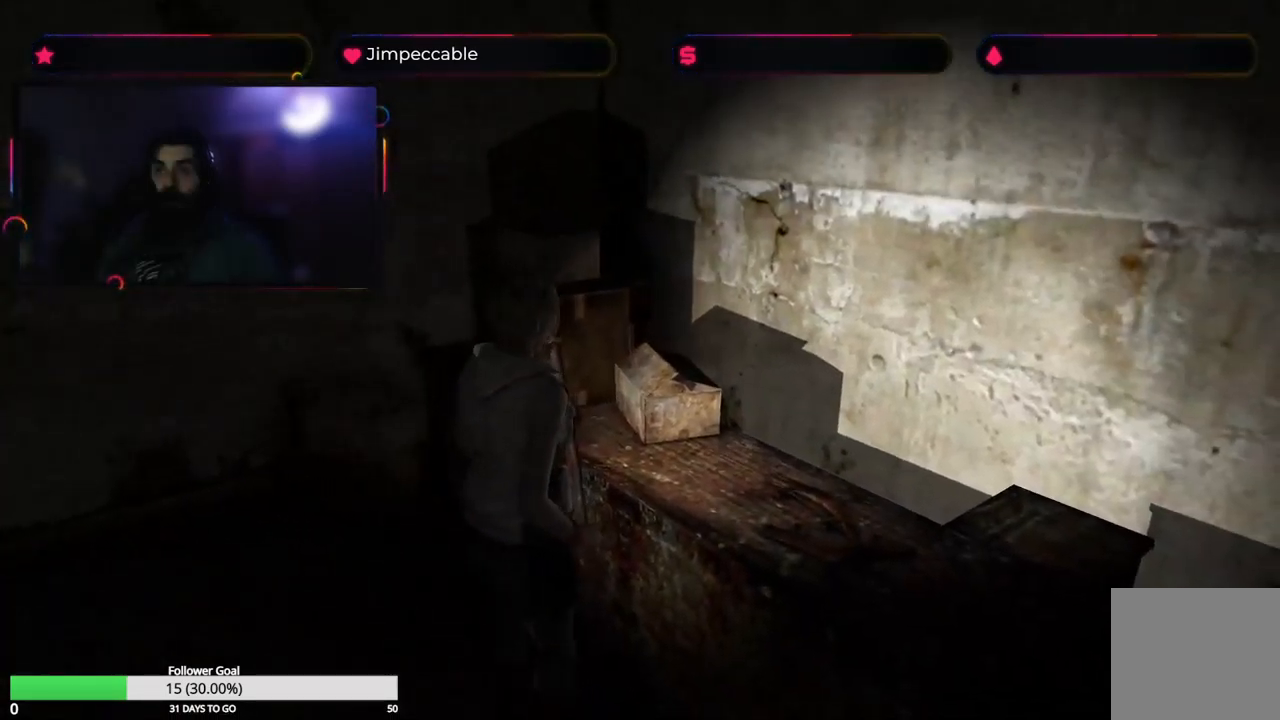
{"buttons": ["A"], "left_stick": "up", "right_stick": "center", "events": [[100, "left_stick", "left"], [134, "A", "up"], [350, "left_stick", "up-left"], [450, "A", "down"], [500, "left_stick", "up"]]}
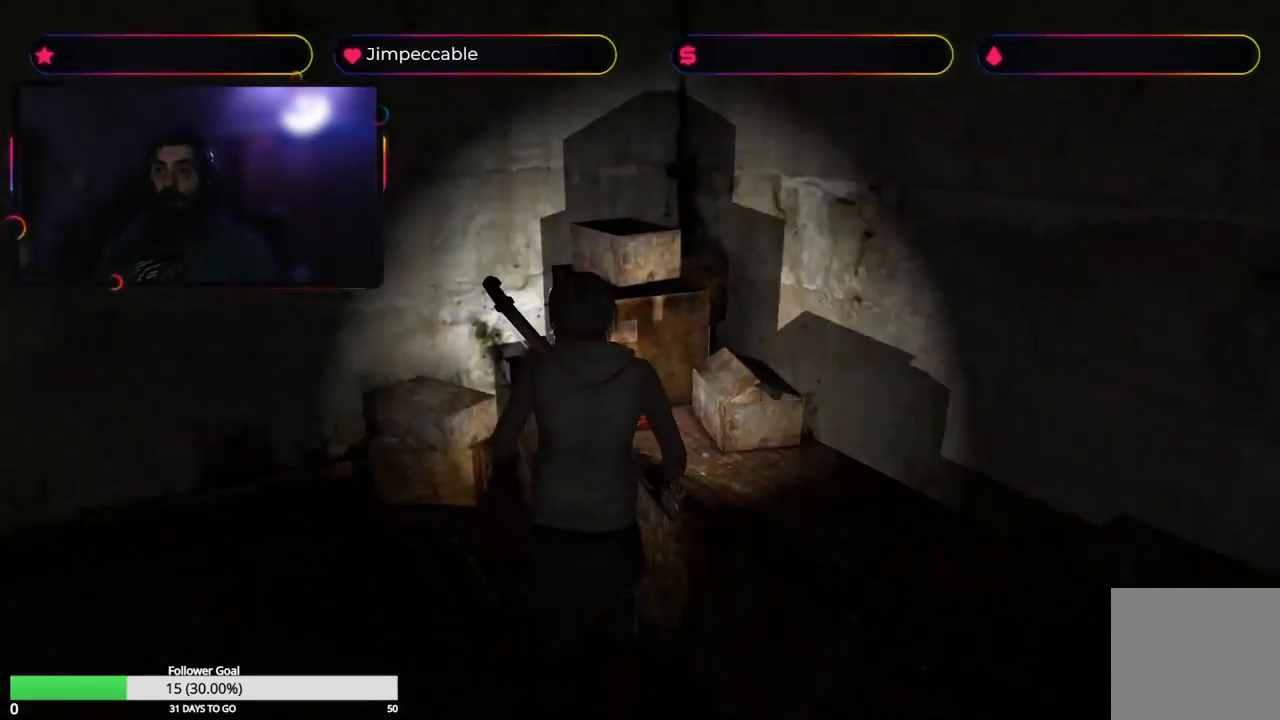
{"buttons": [], "left_stick": "center", "right_stick": "center", "events": [[134, "A", "up"], [284, "A", "down"], [317, "left_stick", "center"], [500, "A", "up"]]}
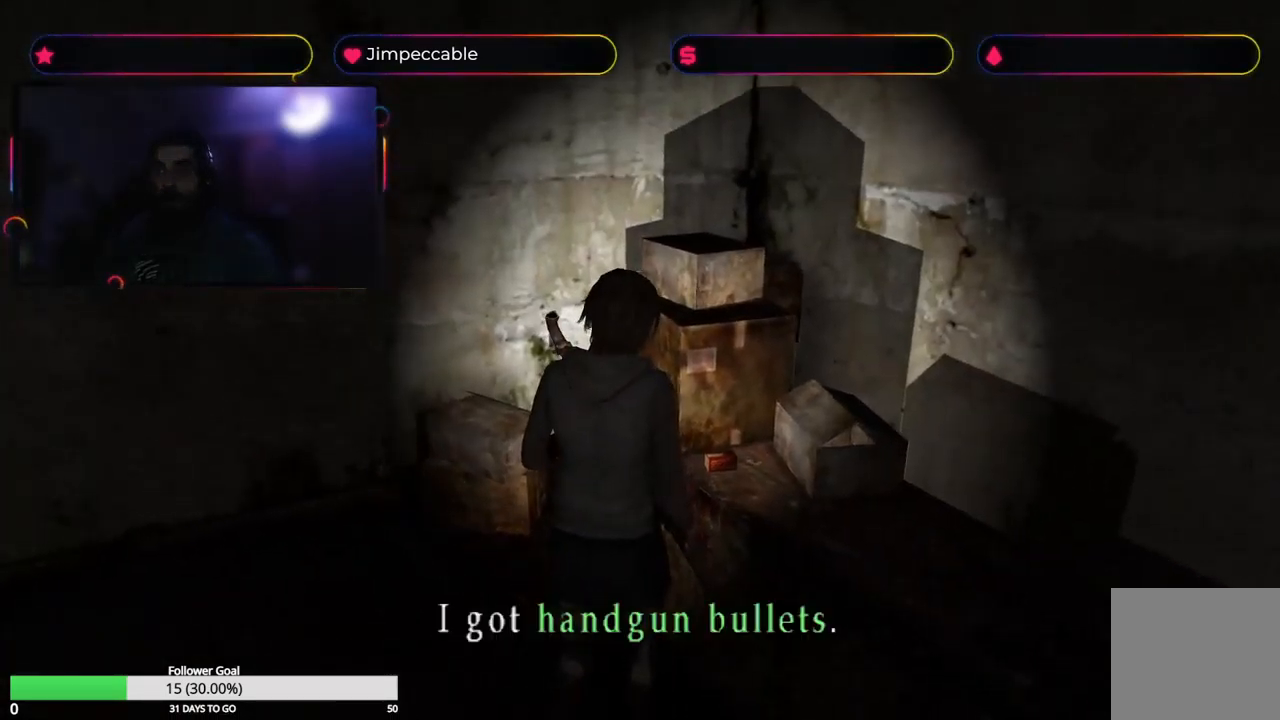
{"buttons": [], "left_stick": "up-left", "right_stick": "center", "events": [[50, "left_stick", "right"], [217, "left_stick", "left"], [284, "left_stick", "up-left"]]}
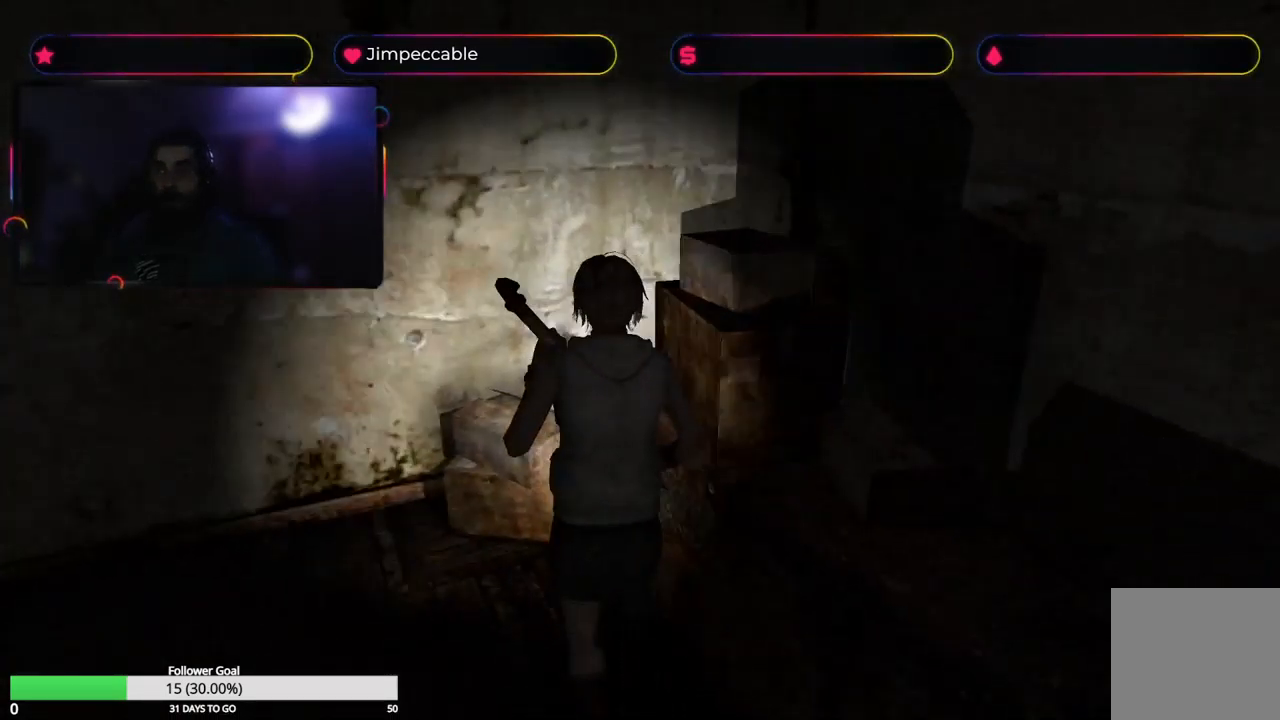
{"buttons": [], "left_stick": "up-right", "right_stick": "center", "events": [[84, "left_stick", "up"], [434, "left_stick", "up-right"]]}
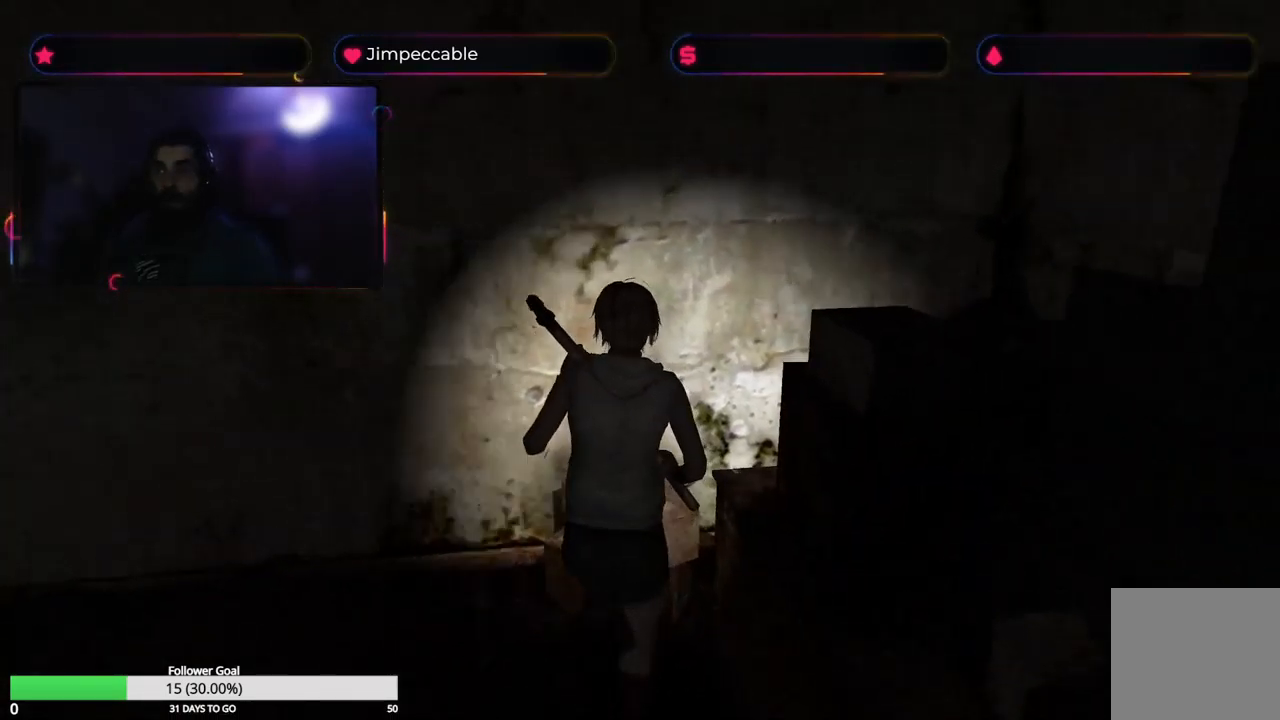
{"buttons": ["L2"], "left_stick": "left", "right_stick": "center", "events": [[150, "left_stick", "up-left"], [234, "left_stick", "left"], [417, "L2", "down"]]}
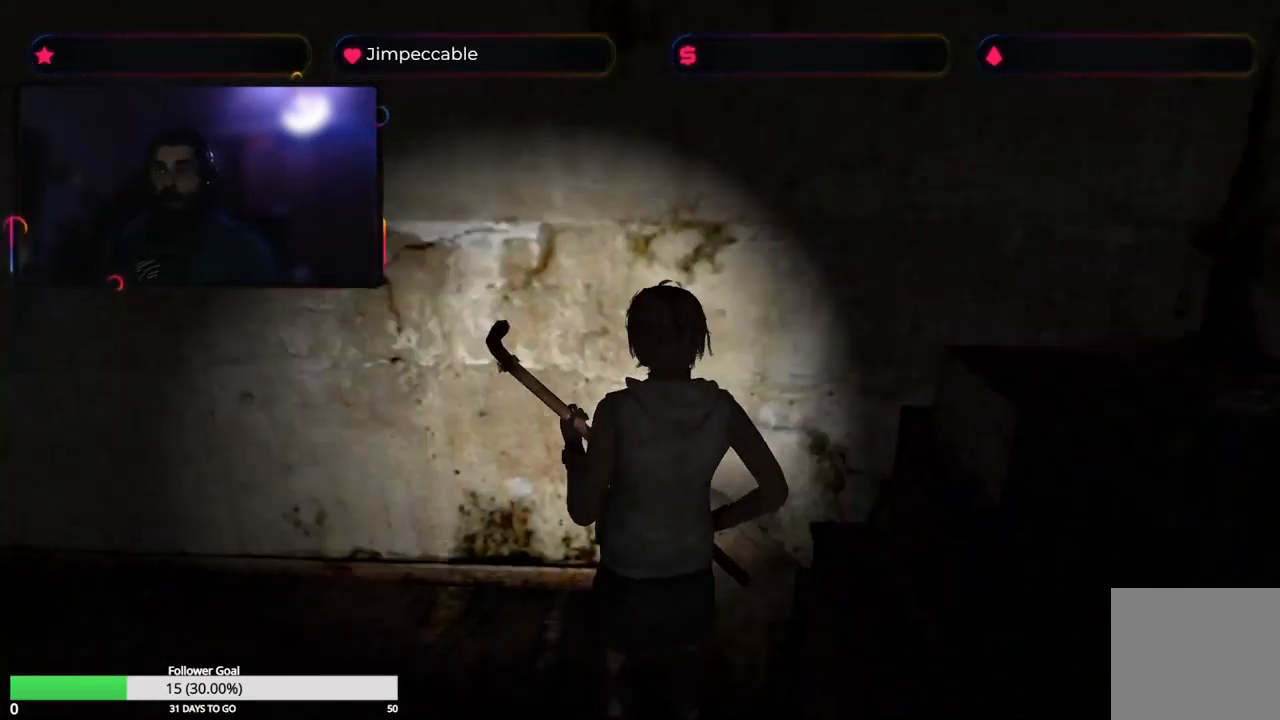
{"buttons": ["L2"], "left_stick": "center", "right_stick": "center", "events": [[417, "left_stick", "center"]]}
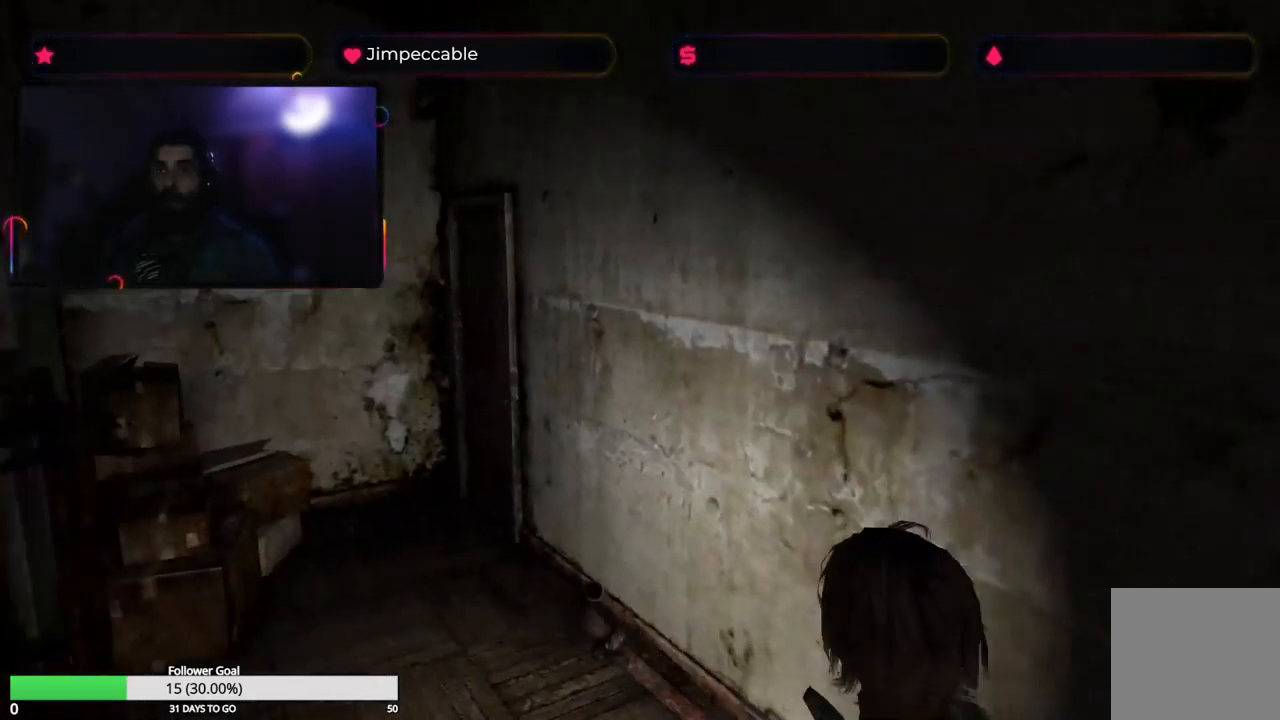
{"buttons": [], "left_stick": "up", "right_stick": "center", "events": [[434, "left_stick", "up"], [450, "L2", "up"]]}
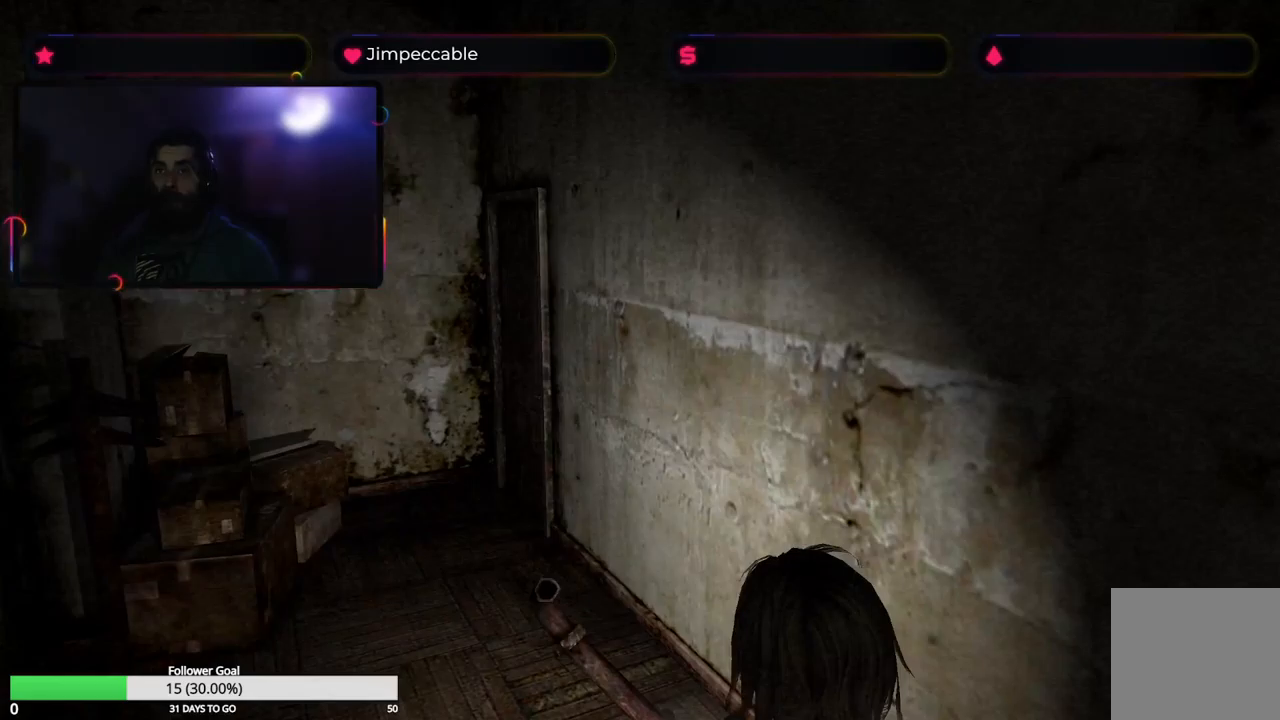
{"buttons": ["Y"], "left_stick": "up", "right_stick": "center", "events": [[267, "Y", "down"]]}
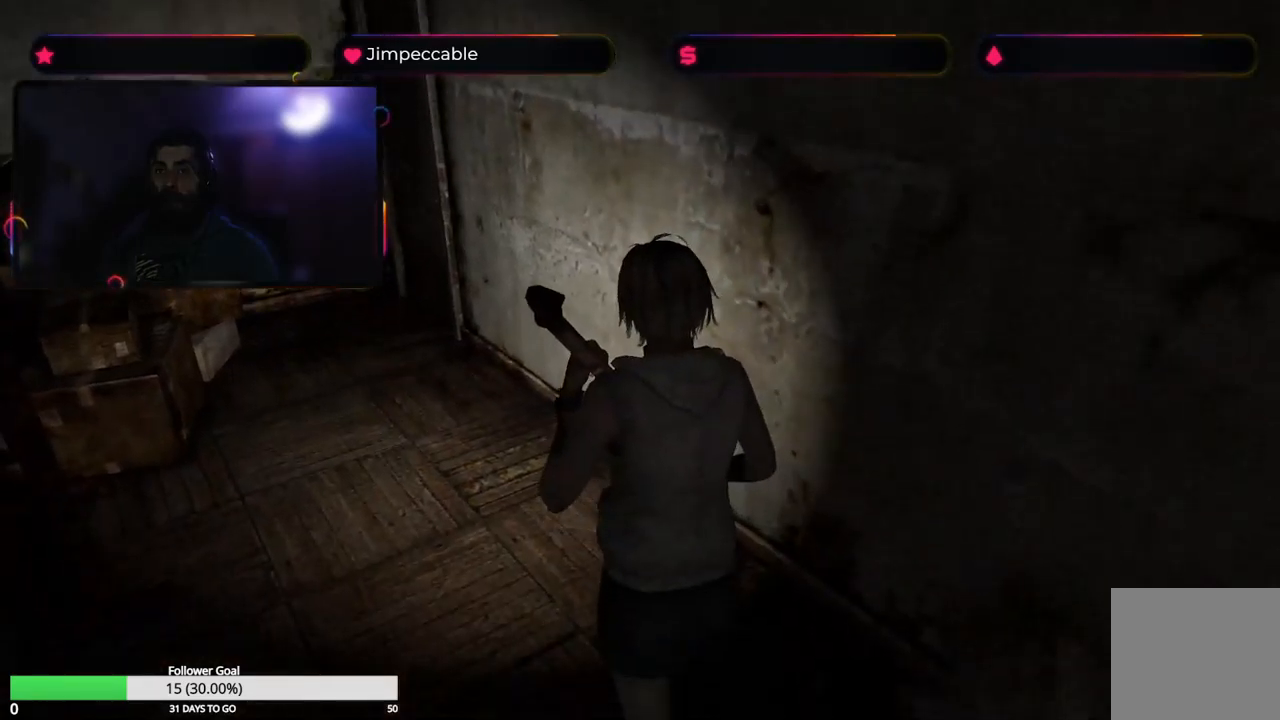
{"buttons": [], "left_stick": "center", "right_stick": "center", "events": [[17, "Y", "up"], [33, "left_stick", "center"]]}
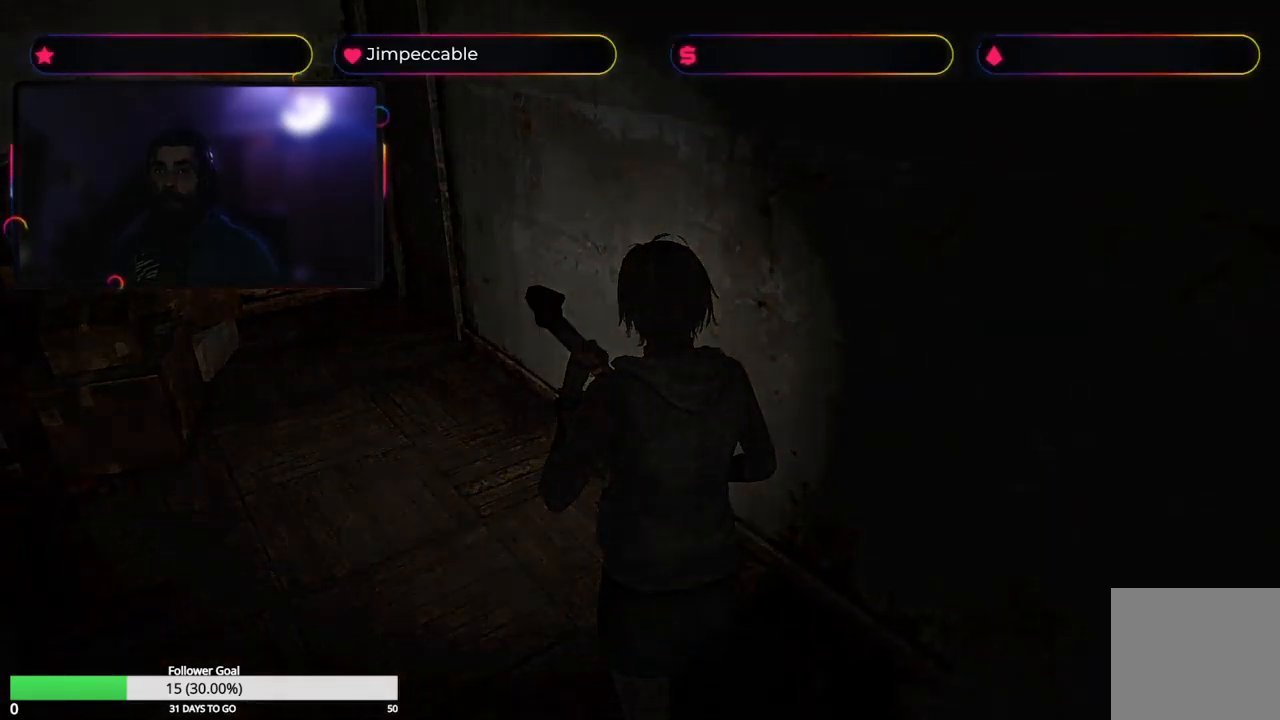
{"buttons": [], "left_stick": "center", "right_stick": "center", "events": []}
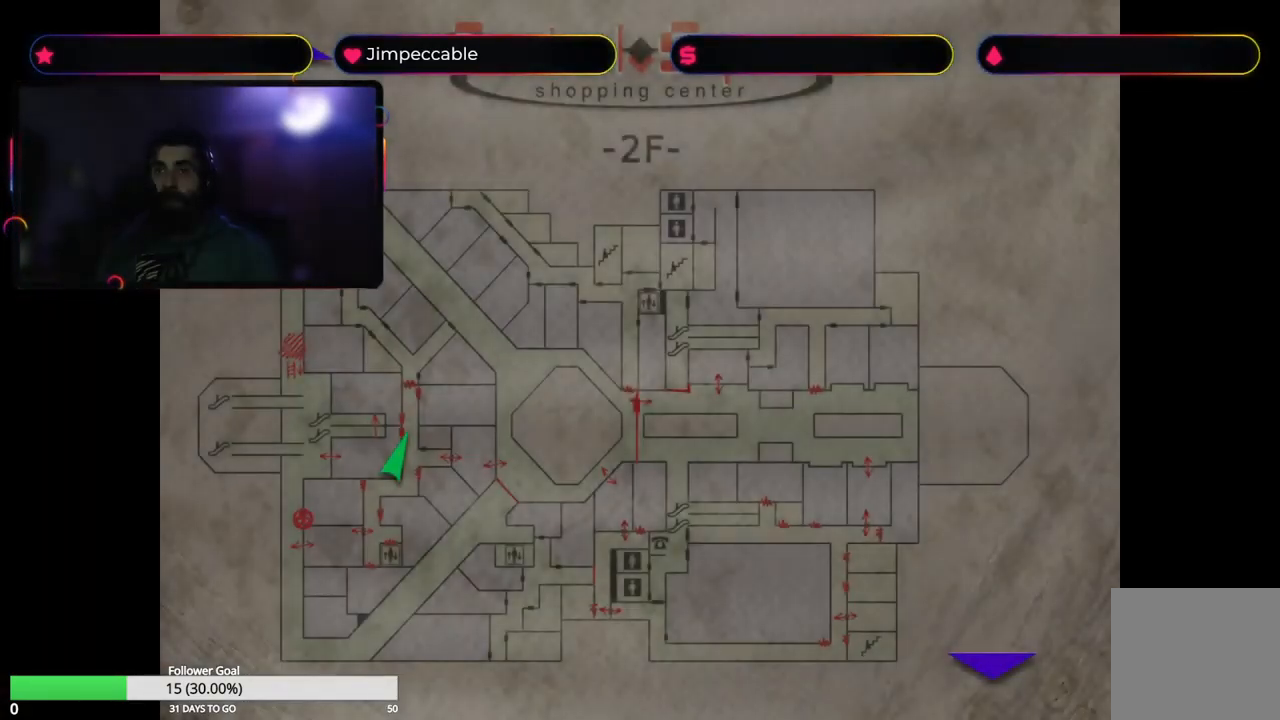
{"buttons": ["Y"], "left_stick": "center", "right_stick": "center", "events": [[483, "Y", "down"]]}
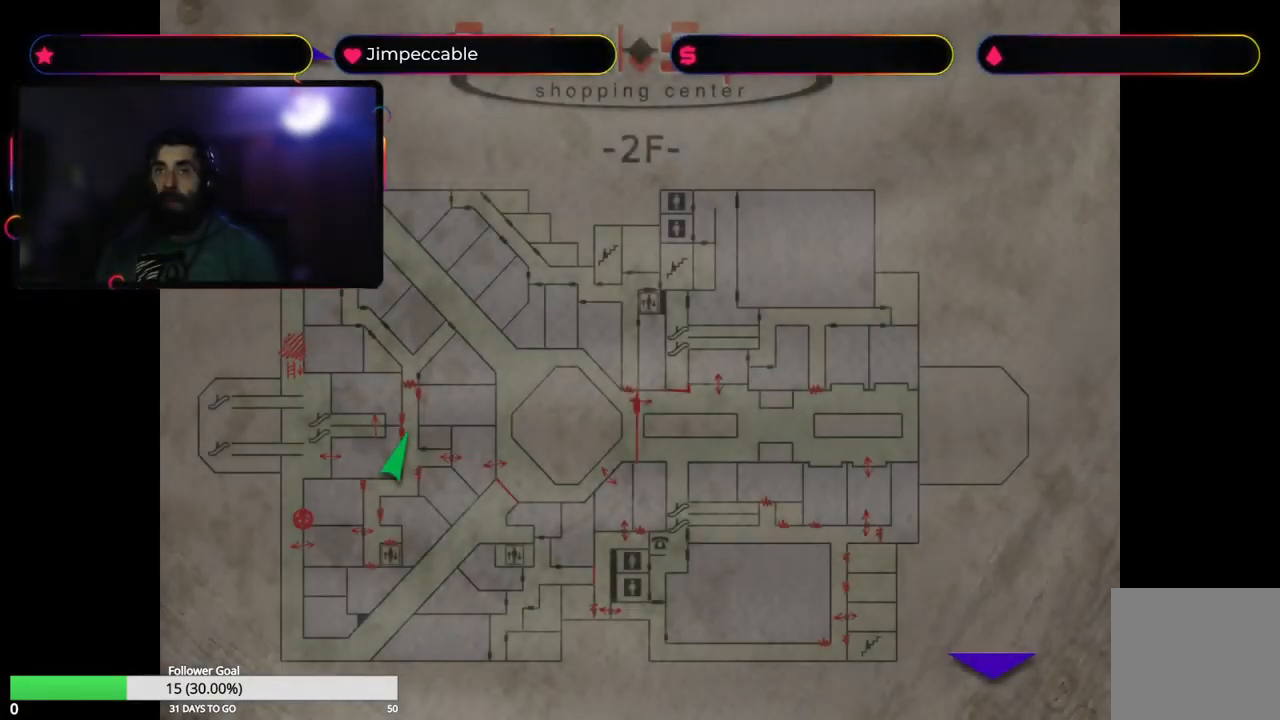
{"buttons": [], "left_stick": "left", "right_stick": "center", "events": [[183, "Y", "up"], [283, "left_stick", "left"]]}
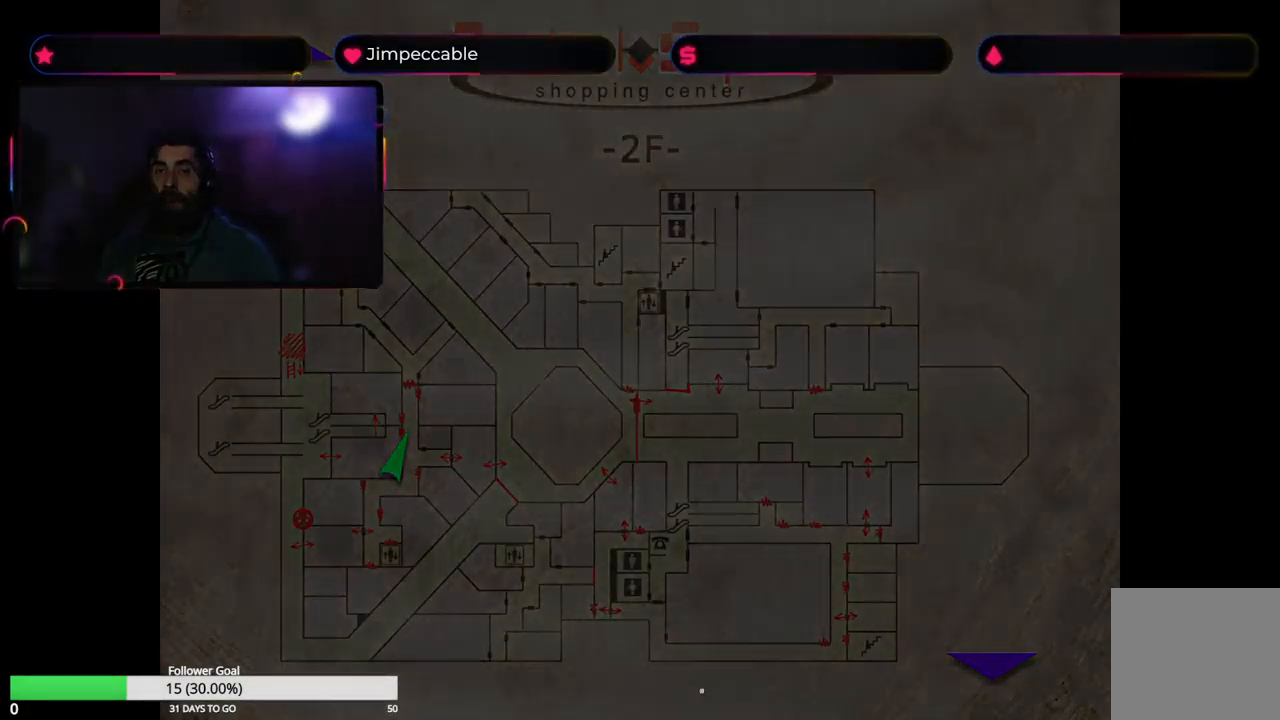
{"buttons": ["X"], "left_stick": "up", "right_stick": "center", "events": [[50, "left_stick", "up"], [133, "X", "down"]]}
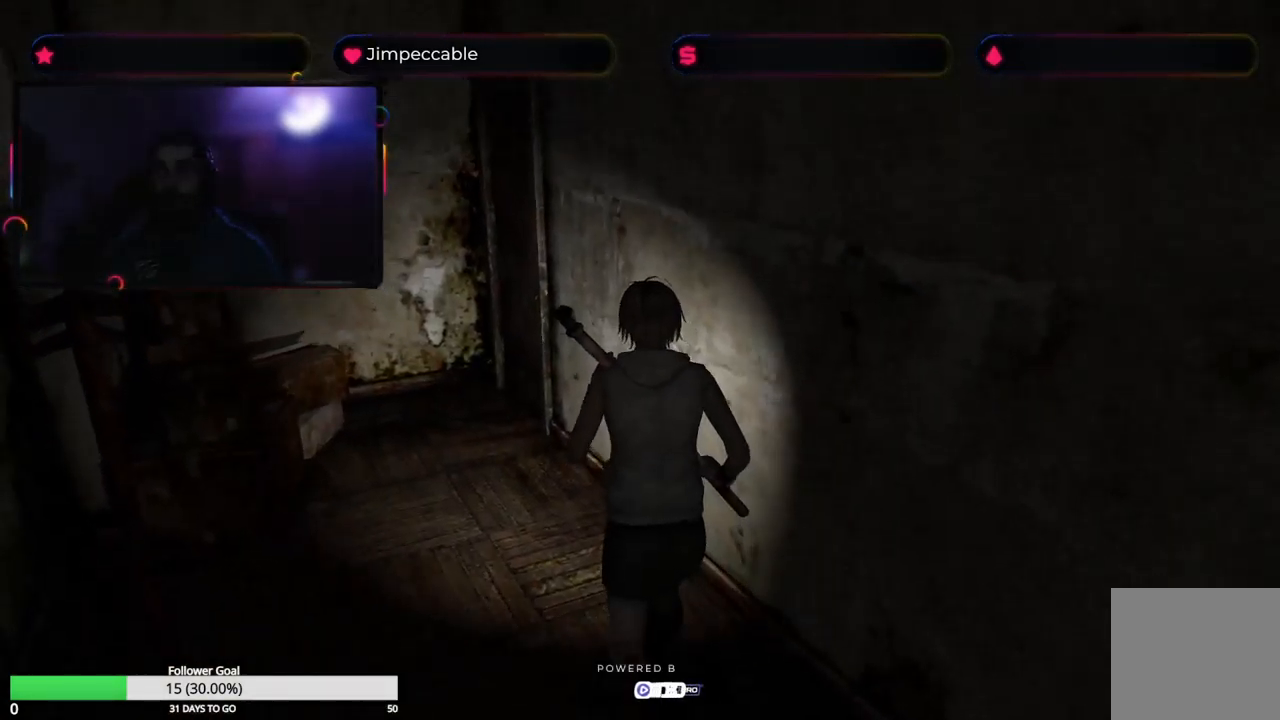
{"buttons": ["X"], "left_stick": "up", "right_stick": "center", "events": []}
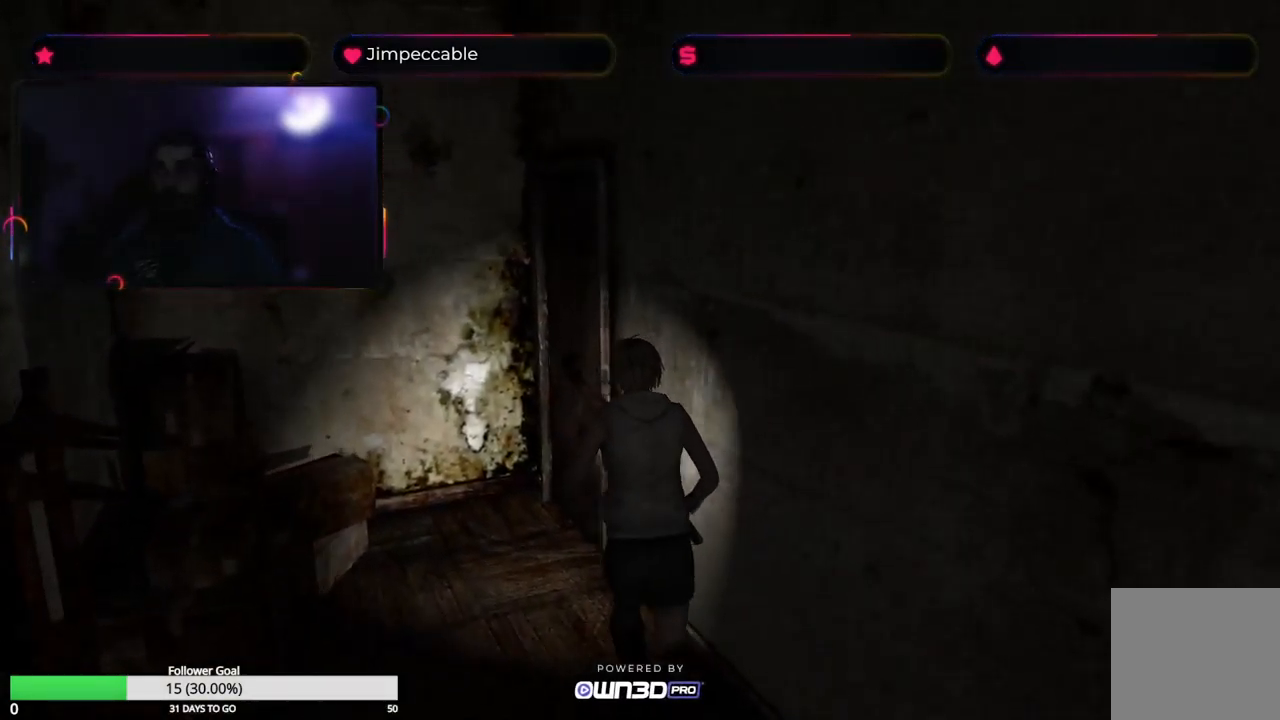
{"buttons": [], "left_stick": "up", "right_stick": "center", "events": [[250, "X", "up"]]}
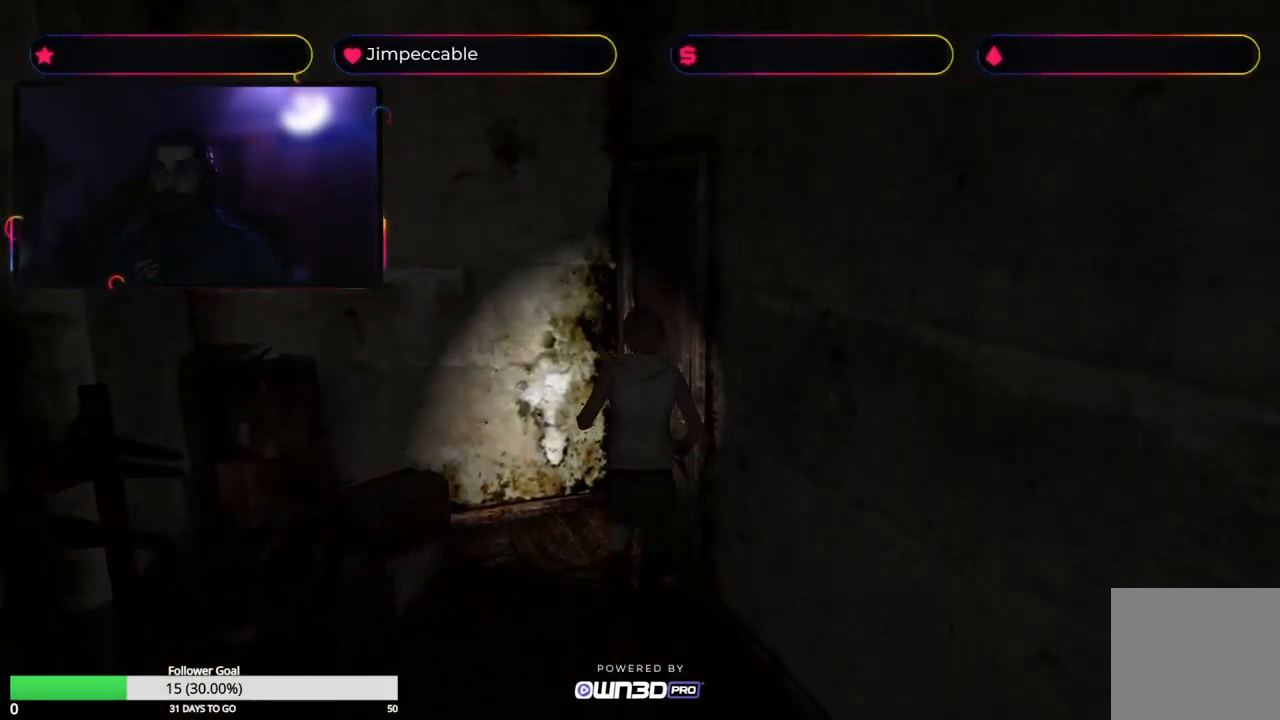
{"buttons": [], "left_stick": "center", "right_stick": "center", "events": [[100, "left_stick", "right"], [283, "left_stick", "center"], [350, "A", "down"], [433, "A", "up"]]}
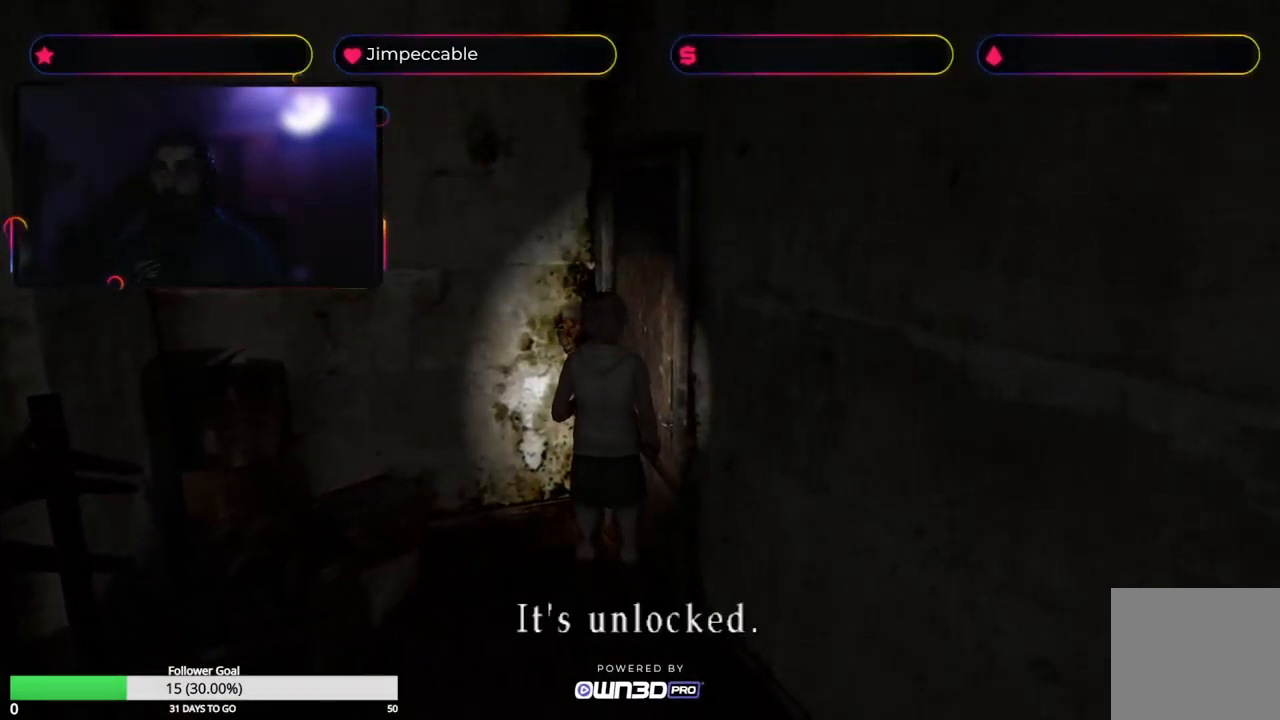
{"buttons": [], "left_stick": "left", "right_stick": "center", "events": [[100, "left_stick", "left"]]}
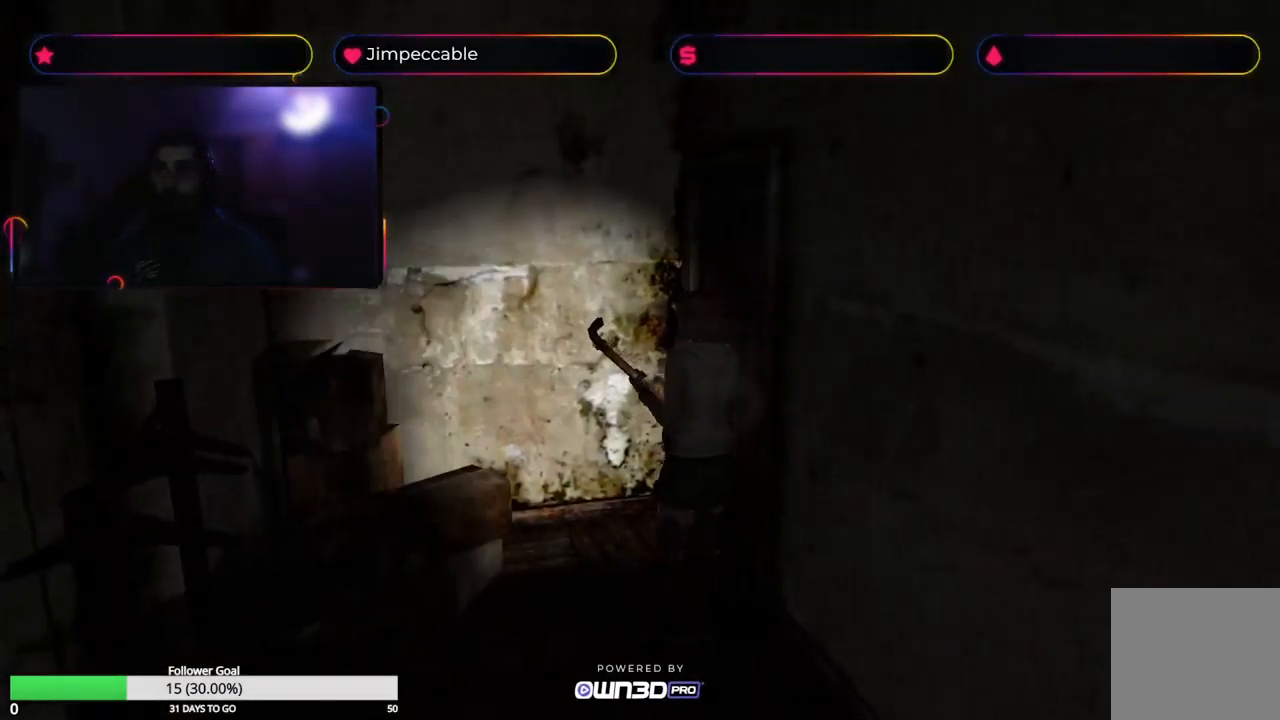
{"buttons": ["X"], "left_stick": "left", "right_stick": "center", "events": [[433, "X", "down"]]}
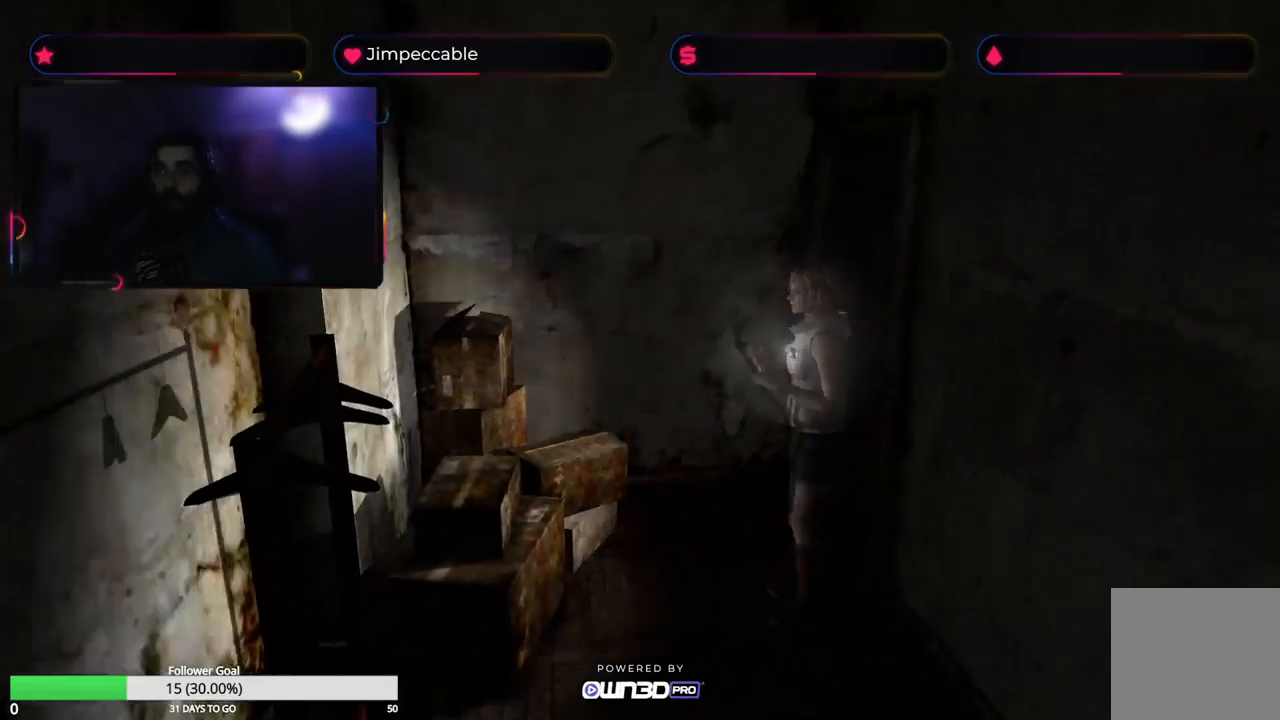
{"buttons": ["X"], "left_stick": "up", "right_stick": "center", "events": [[117, "left_stick", "up-left"], [300, "left_stick", "up"]]}
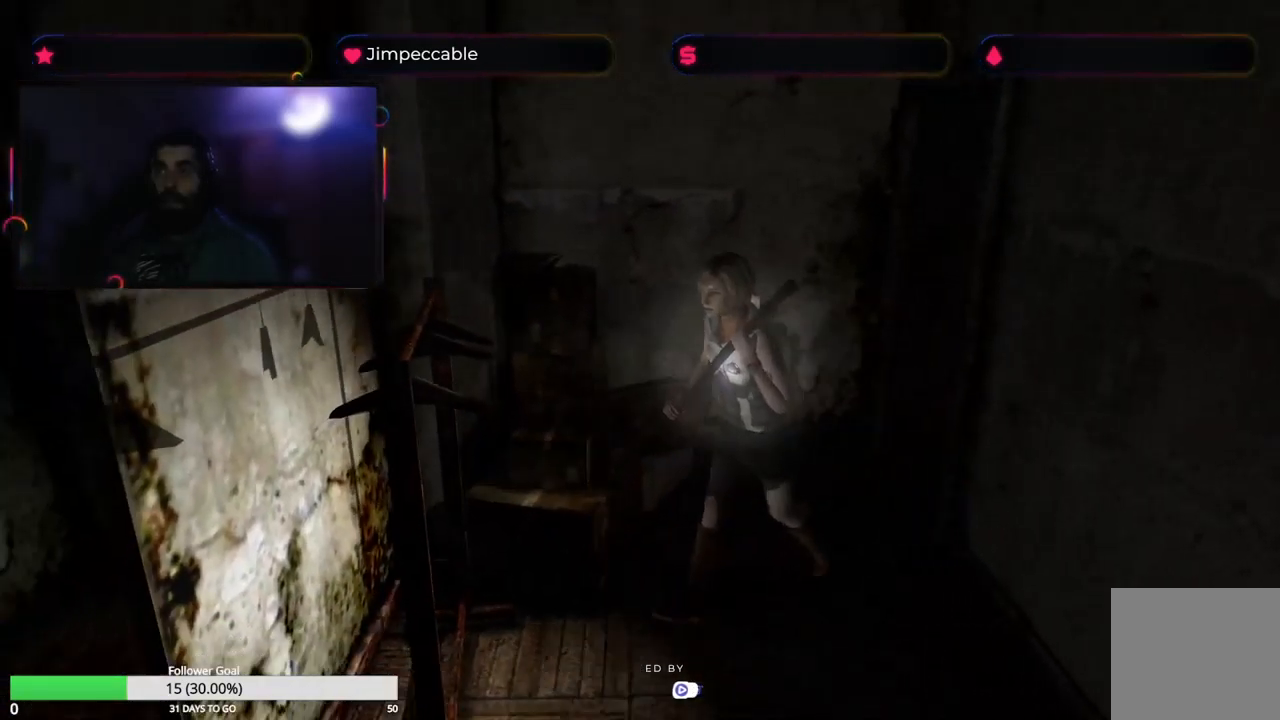
{"buttons": ["X"], "left_stick": "up-left", "right_stick": "center", "events": [[417, "left_stick", "up-left"]]}
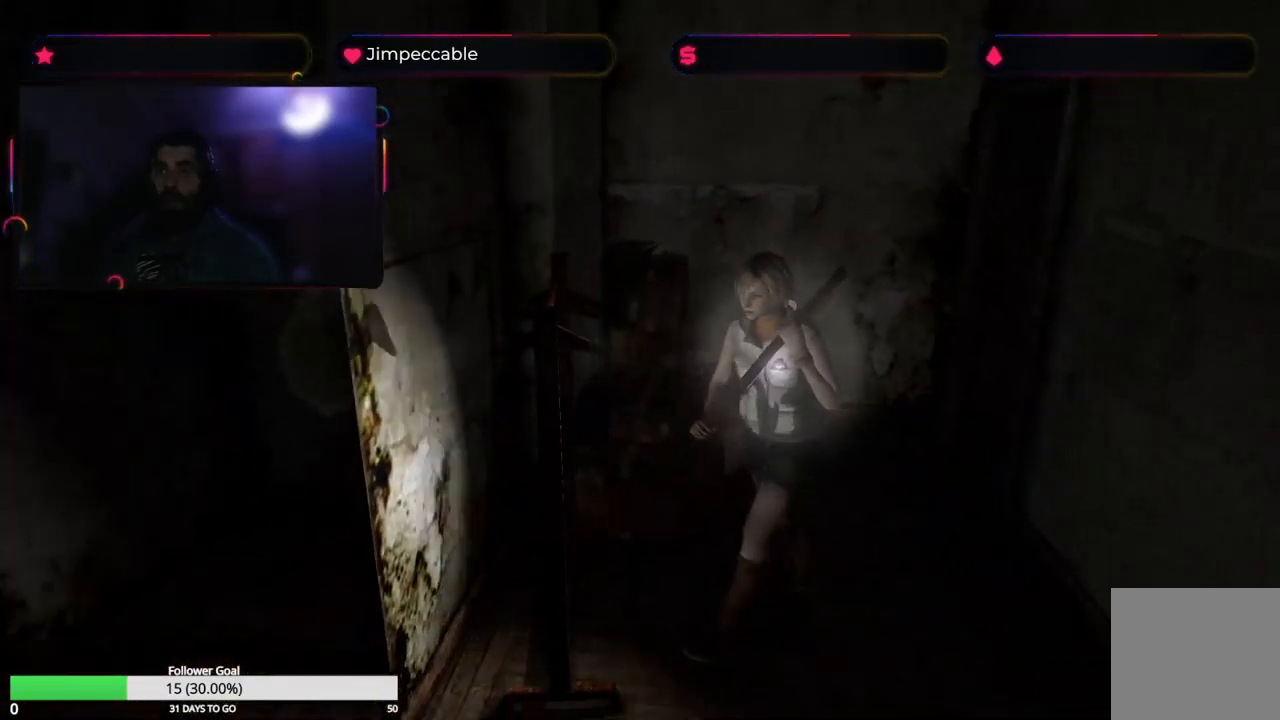
{"buttons": ["X"], "left_stick": "up-right", "right_stick": "center", "events": [[67, "left_stick", "up"], [233, "left_stick", "up-right"]]}
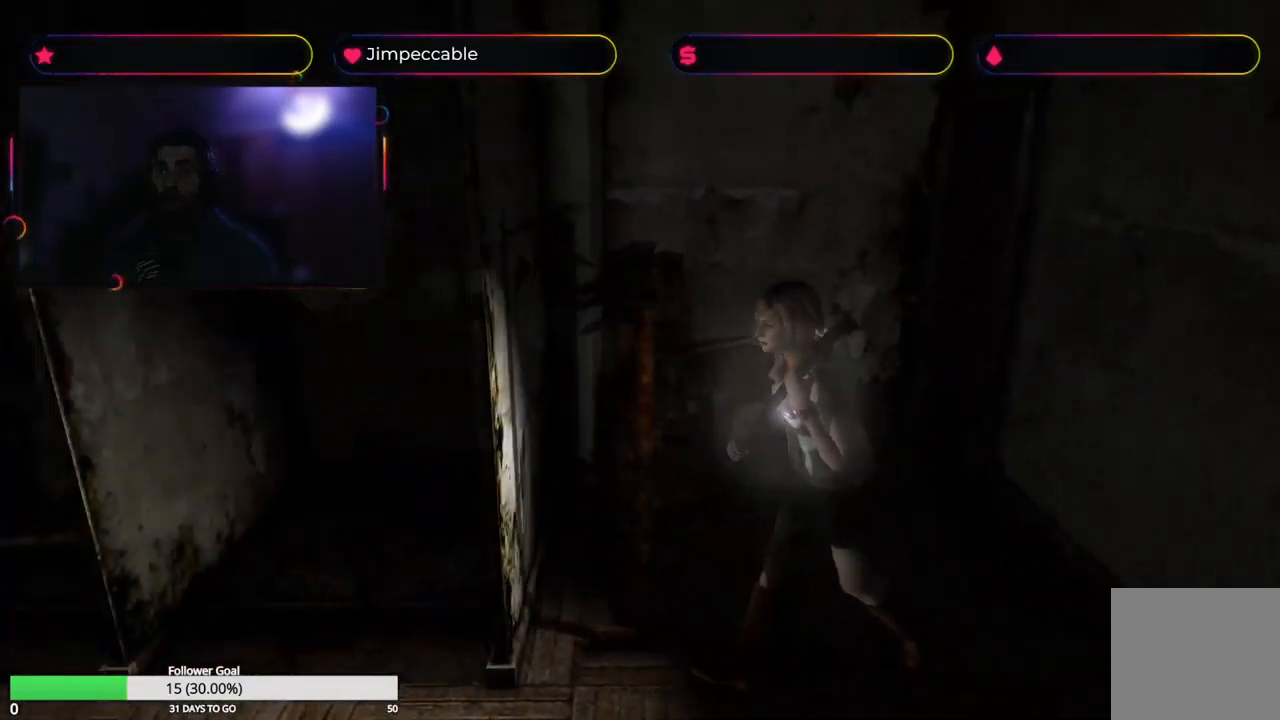
{"buttons": ["X"], "left_stick": "up-left", "right_stick": "center", "events": [[250, "left_stick", "up"], [417, "left_stick", "up-left"]]}